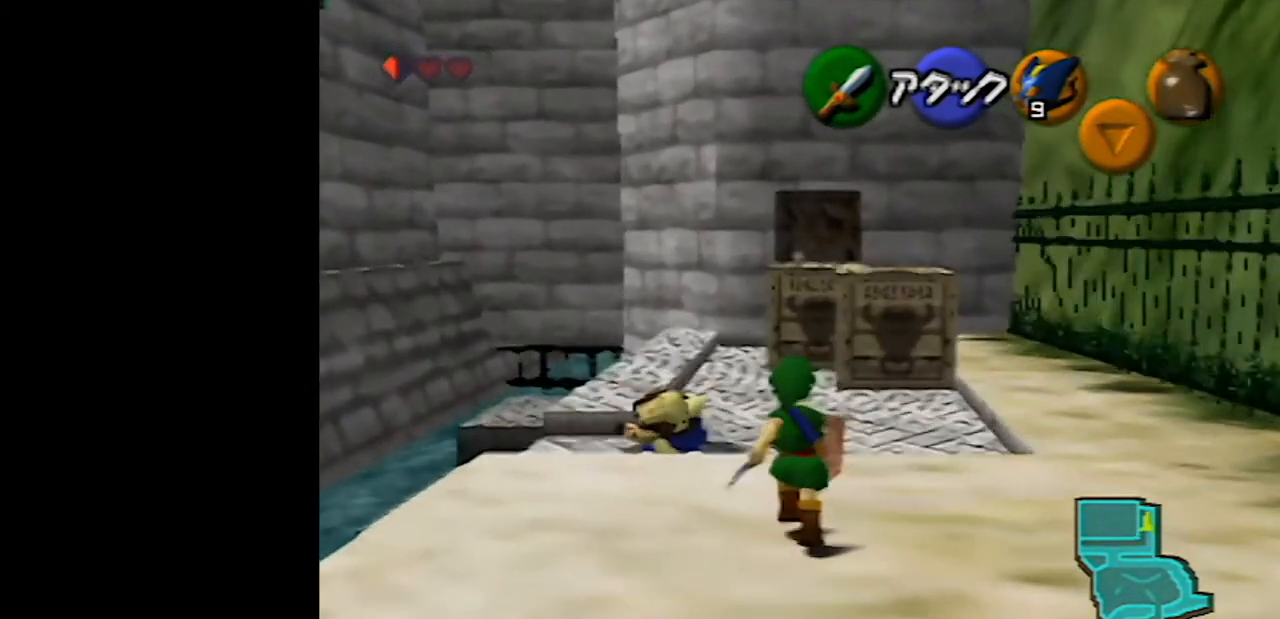
Gameplay with a controller (Nintendo layout); each line is a JSON object with the inputs held at the frame after it. "events" lists button and stick changes between this image and that frame as [ms after this image, input, new state], when the widget could be followed in between. Not read: L1 L3 R3.
{"buttons": [], "left_stick": "up", "events": []}
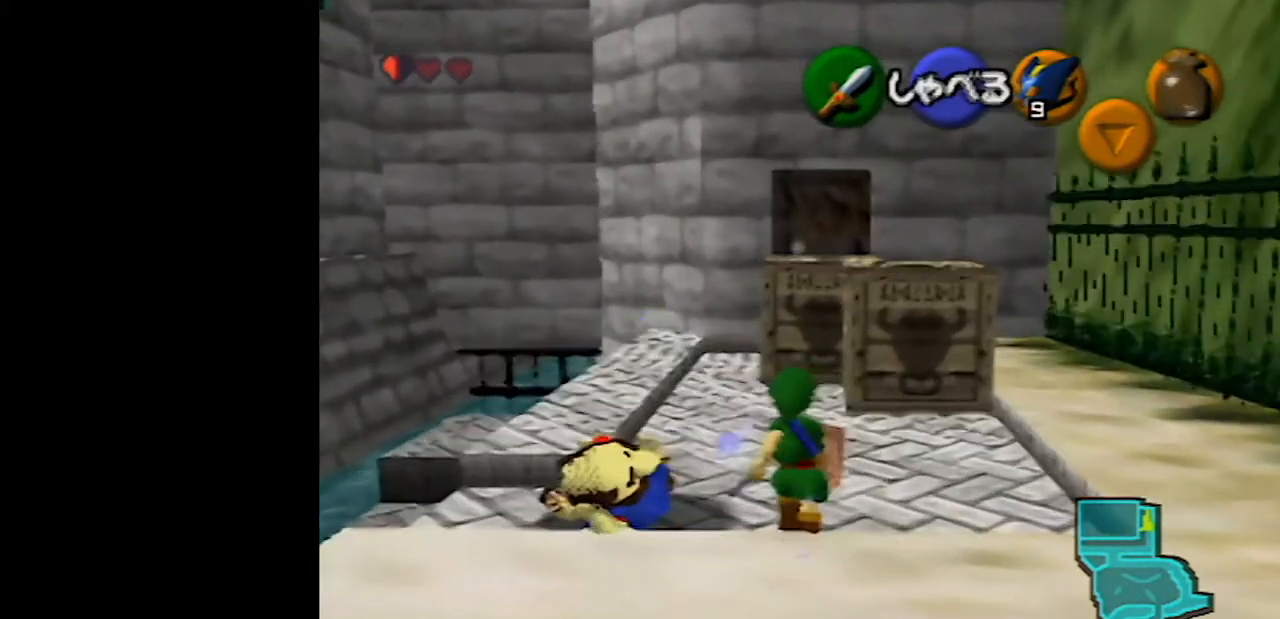
{"buttons": [], "left_stick": "up", "events": []}
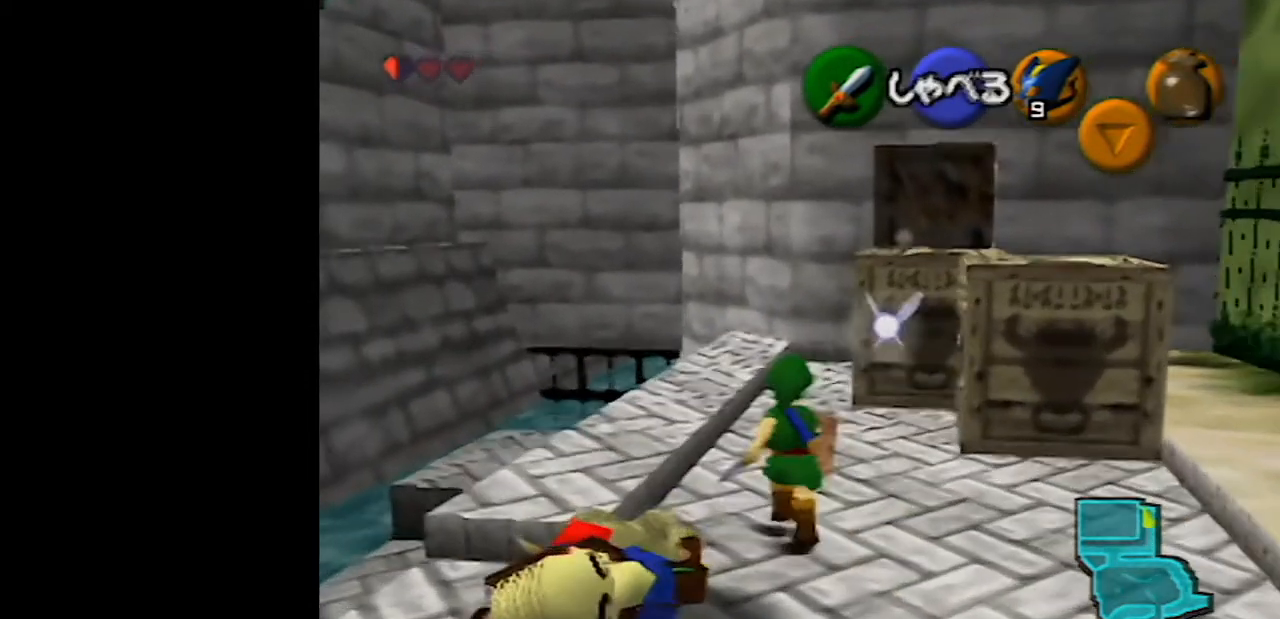
{"buttons": [], "left_stick": "center", "events": [[383, "left_stick", "center"]]}
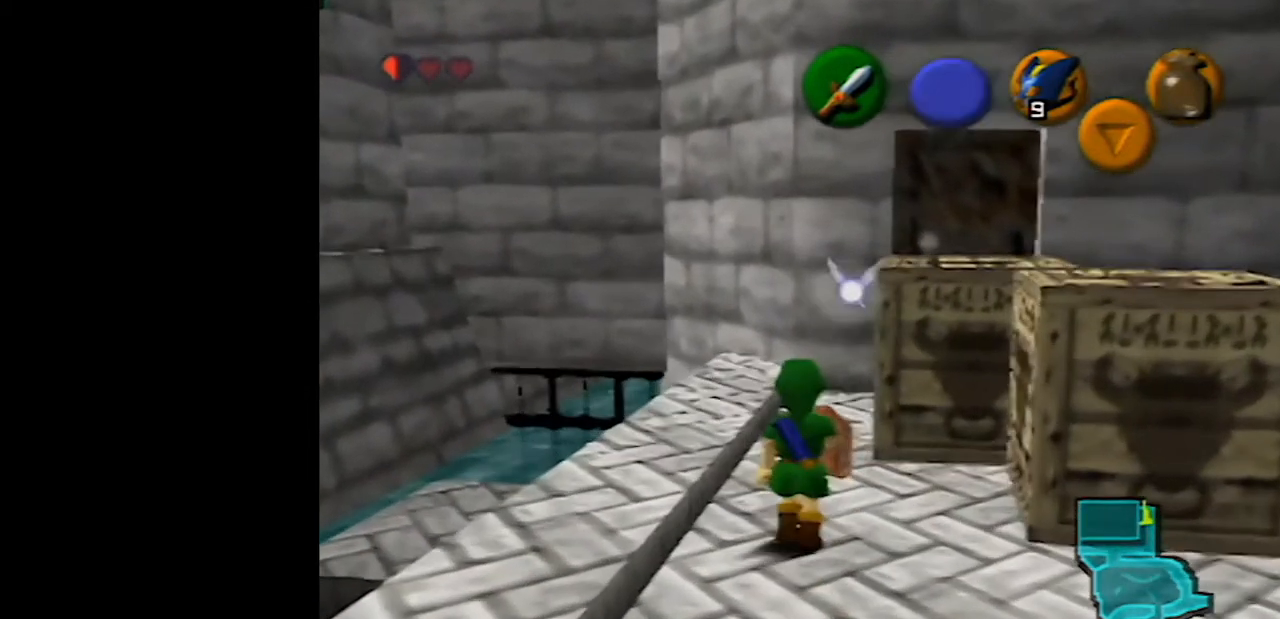
{"buttons": [], "left_stick": "down-left", "events": [[133, "left_stick", "left"], [200, "left_stick", "down-left"]]}
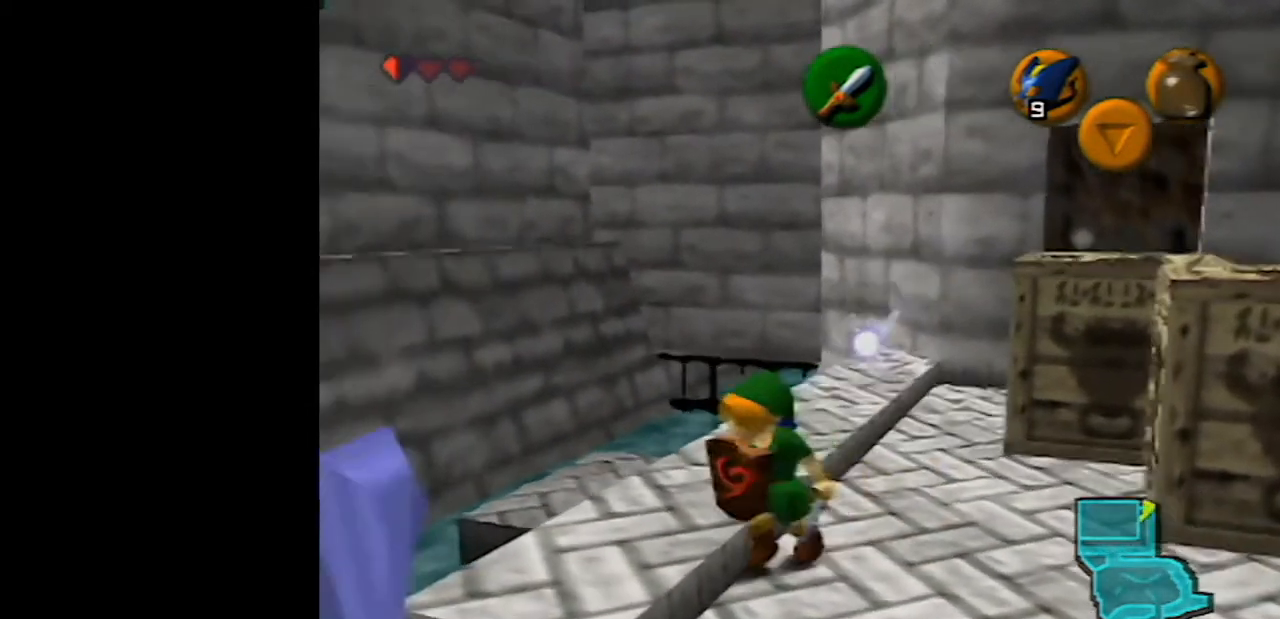
{"buttons": [], "left_stick": "center", "events": [[100, "left_stick", "center"]]}
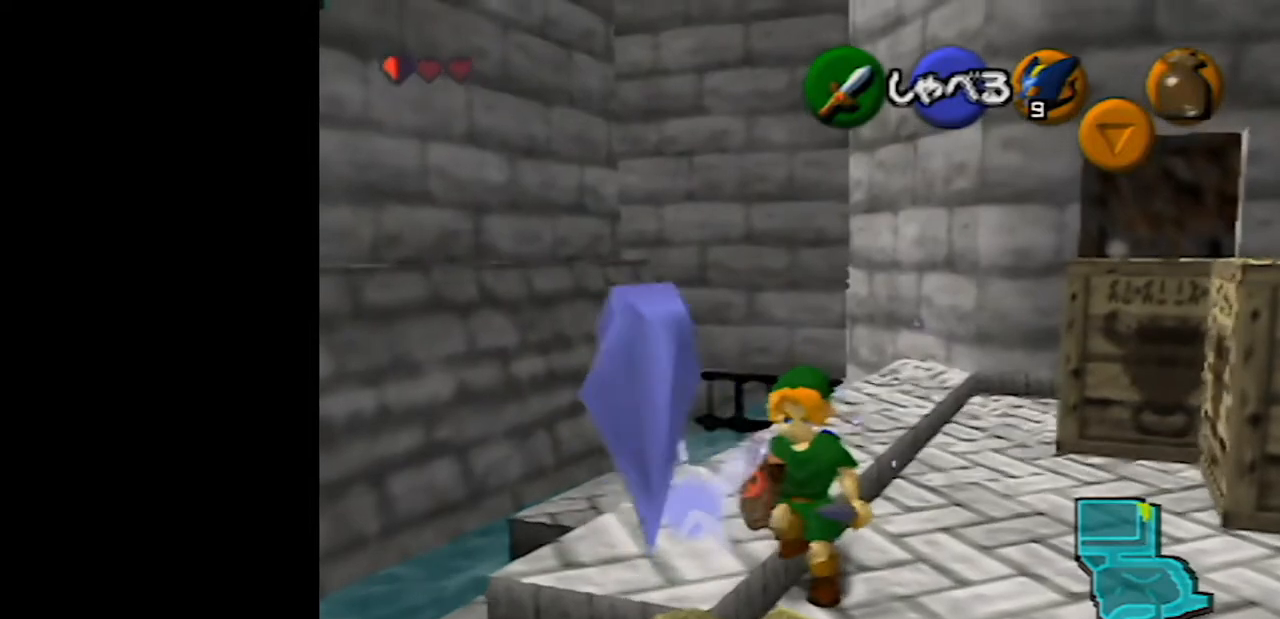
{"buttons": [], "left_stick": "center", "events": [[67, "left_stick", "up-left"], [167, "left_stick", "center"], [200, "Z", "down"], [467, "Z", "up"]]}
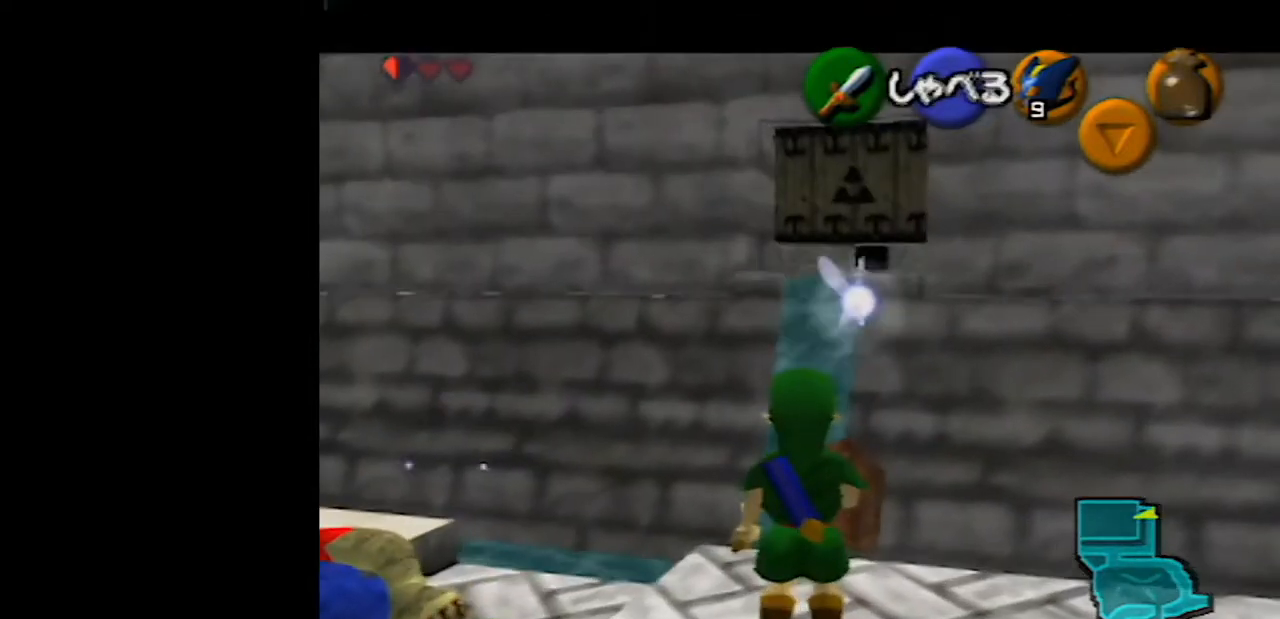
{"buttons": [], "left_stick": "up-right", "events": [[467, "left_stick", "up-right"]]}
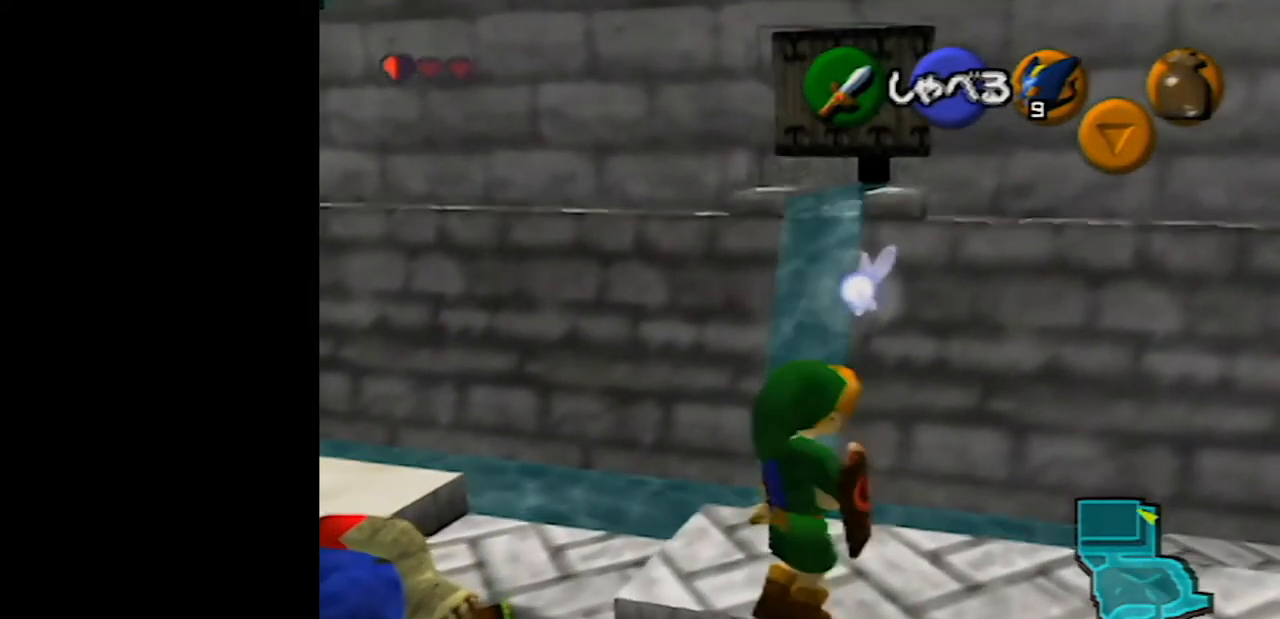
{"buttons": [], "left_stick": "center", "events": [[200, "left_stick", "center"]]}
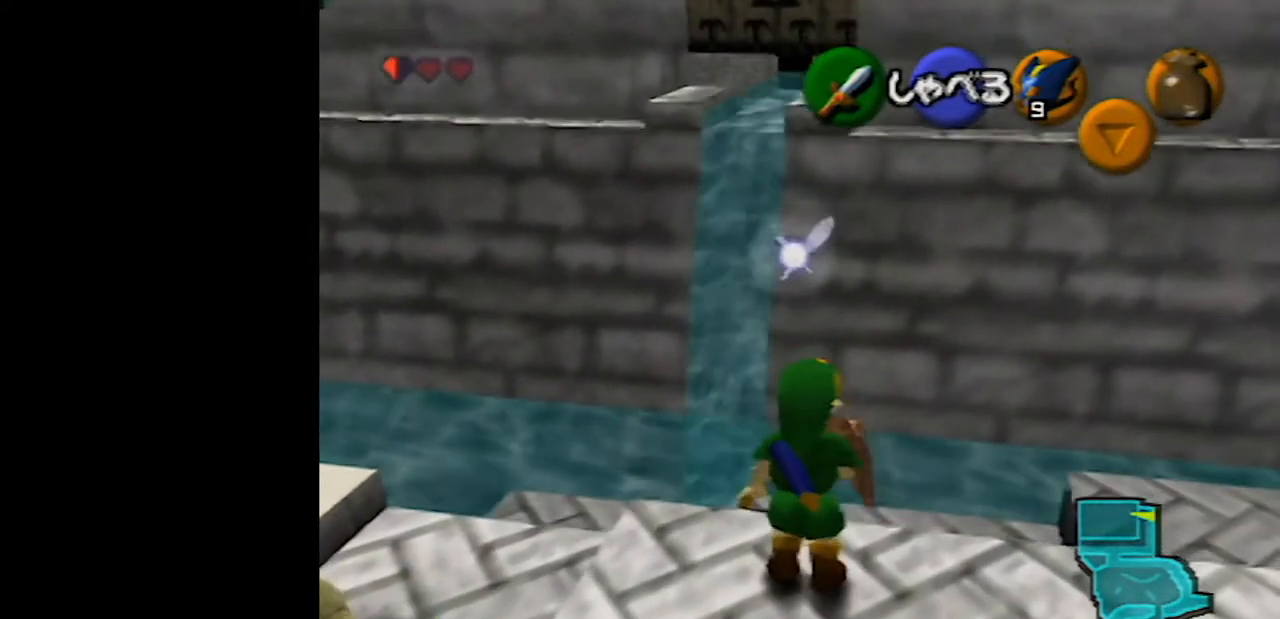
{"buttons": [], "left_stick": "center", "events": []}
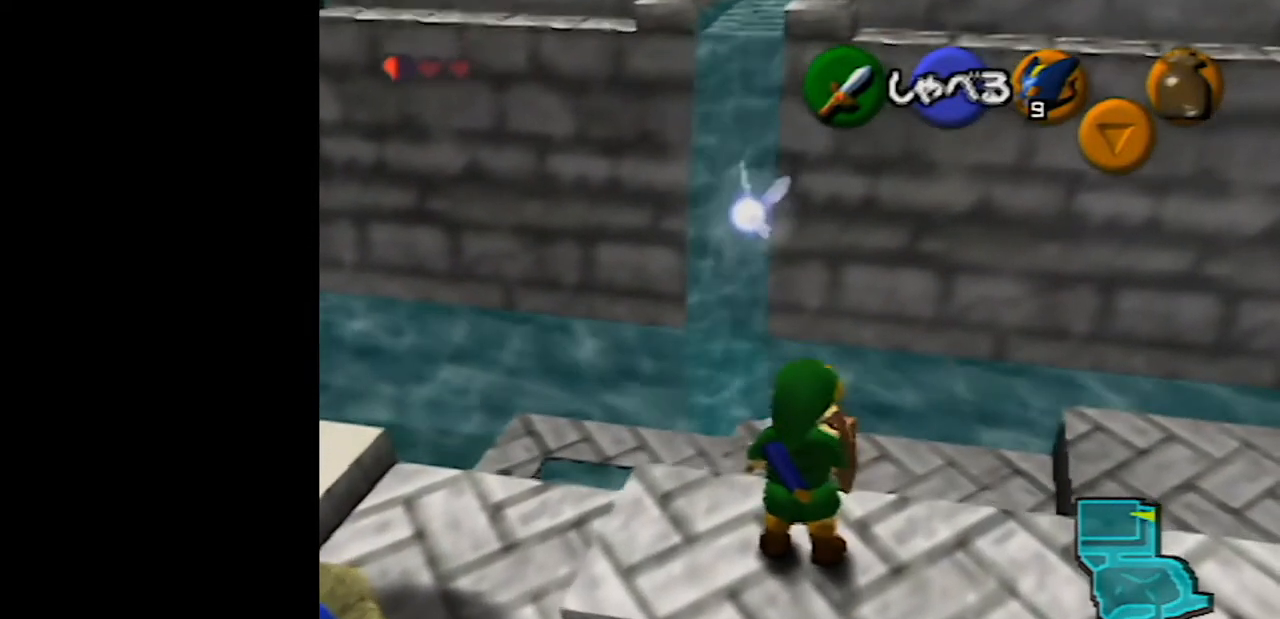
{"buttons": ["Z"], "left_stick": "center", "events": [[317, "left_stick", "down-right"], [383, "left_stick", "down"], [417, "Z", "down"], [483, "left_stick", "center"]]}
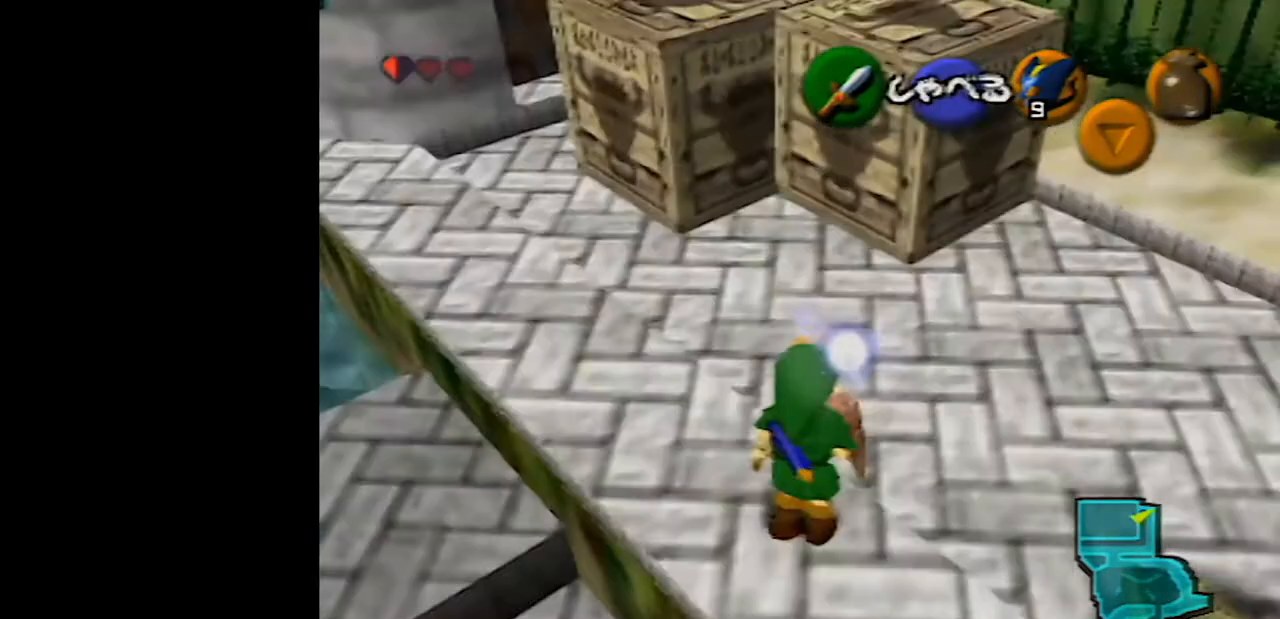
{"buttons": [], "left_stick": "center", "events": [[133, "Z", "up"]]}
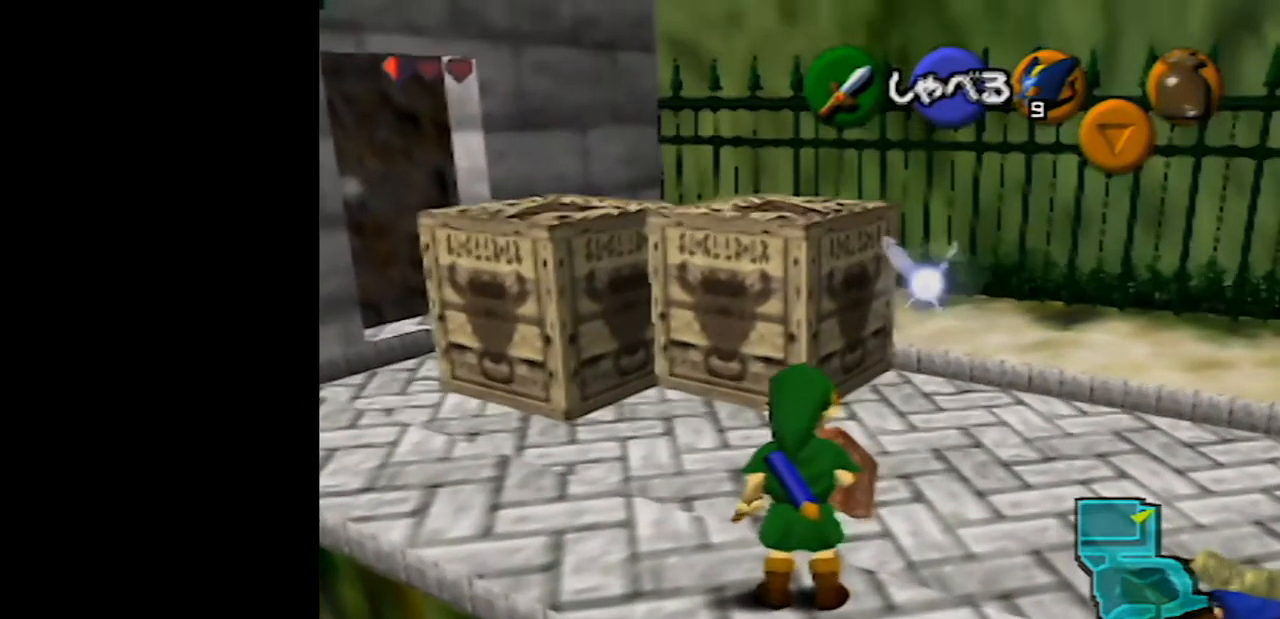
{"buttons": [], "left_stick": "center", "events": []}
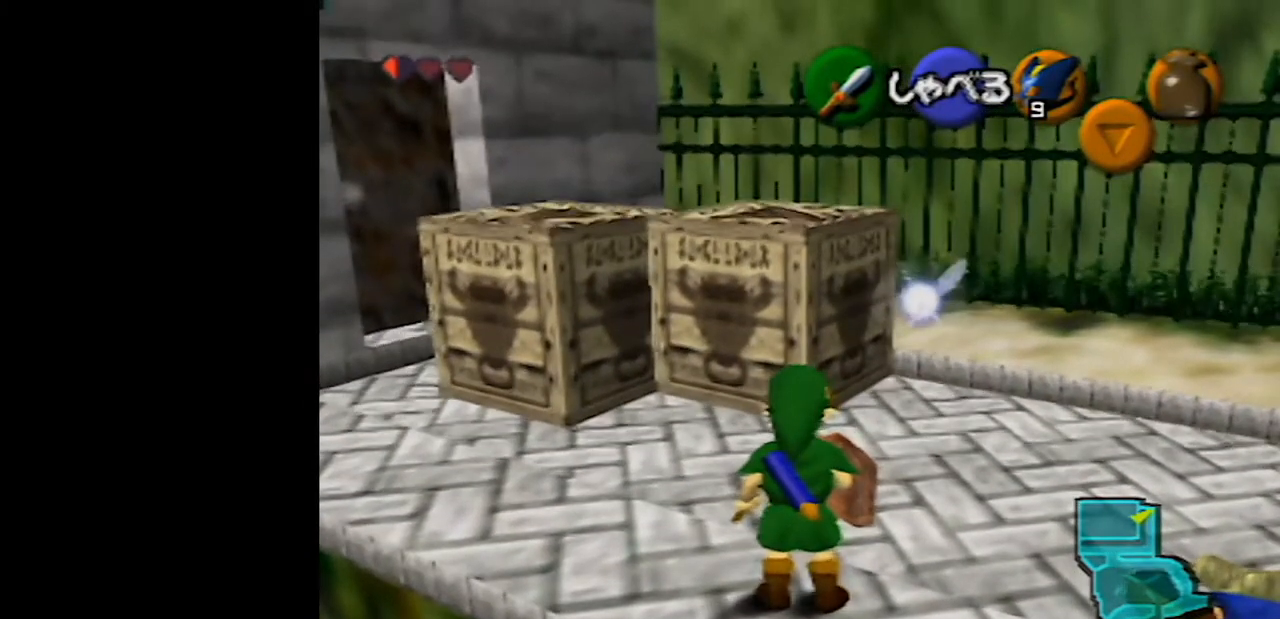
{"buttons": [], "left_stick": "center", "events": []}
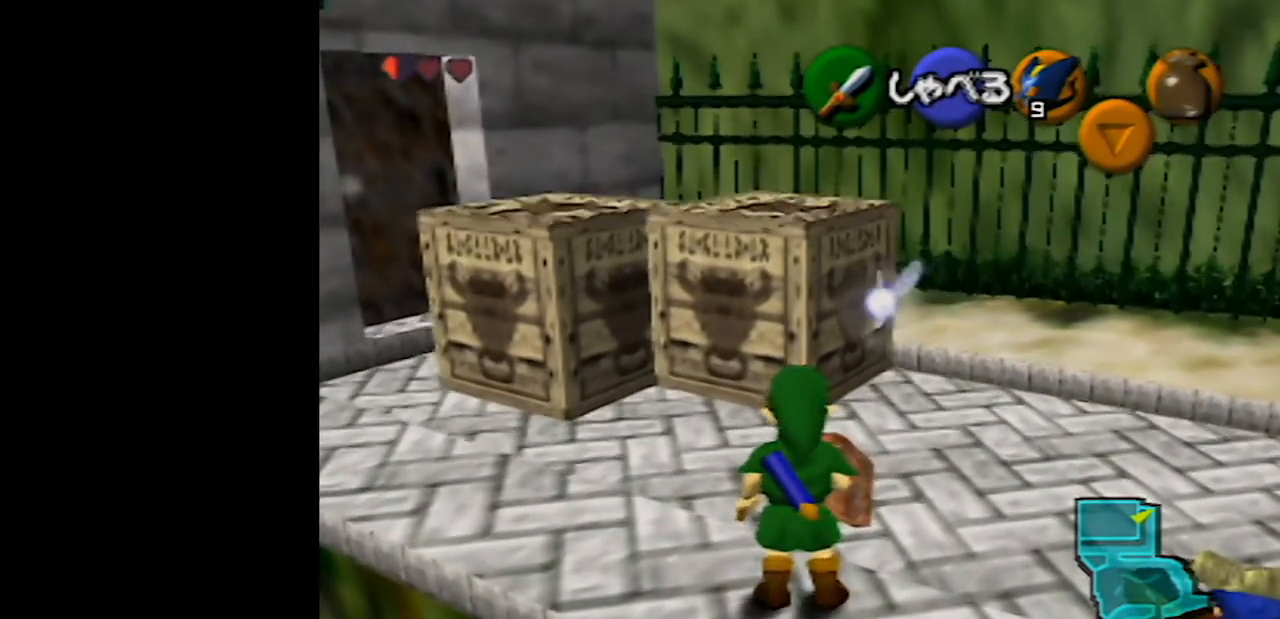
{"buttons": [], "left_stick": "up-left", "events": [[167, "left_stick", "up-left"]]}
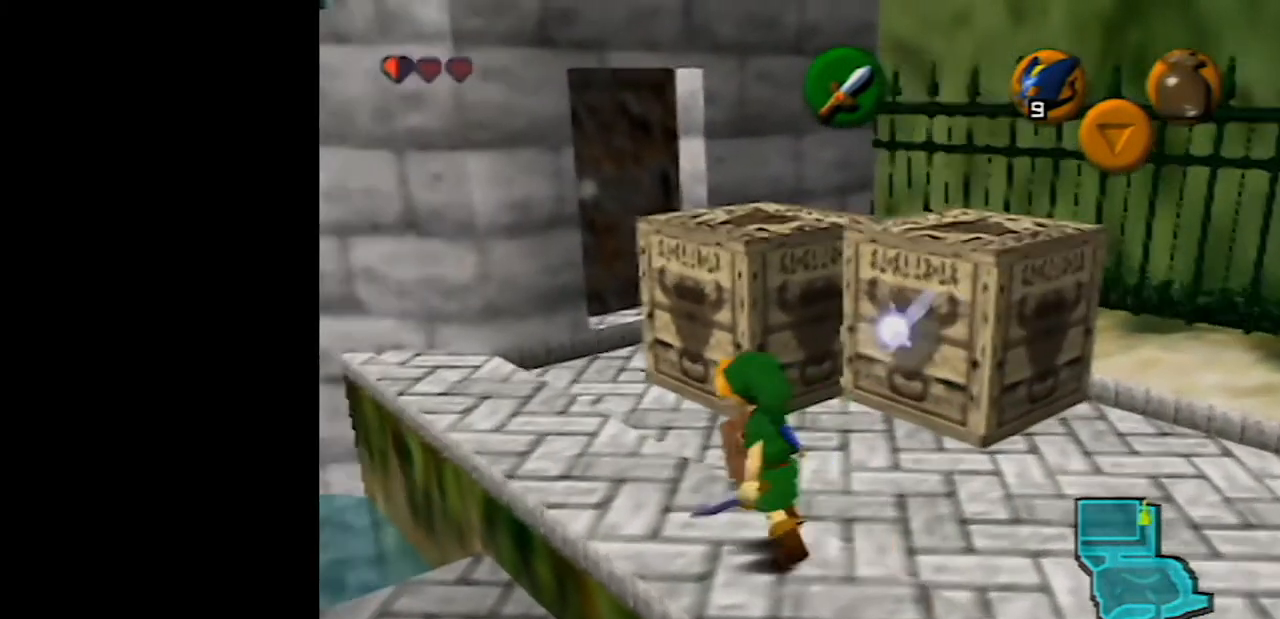
{"buttons": [], "left_stick": "up", "events": [[233, "left_stick", "up"]]}
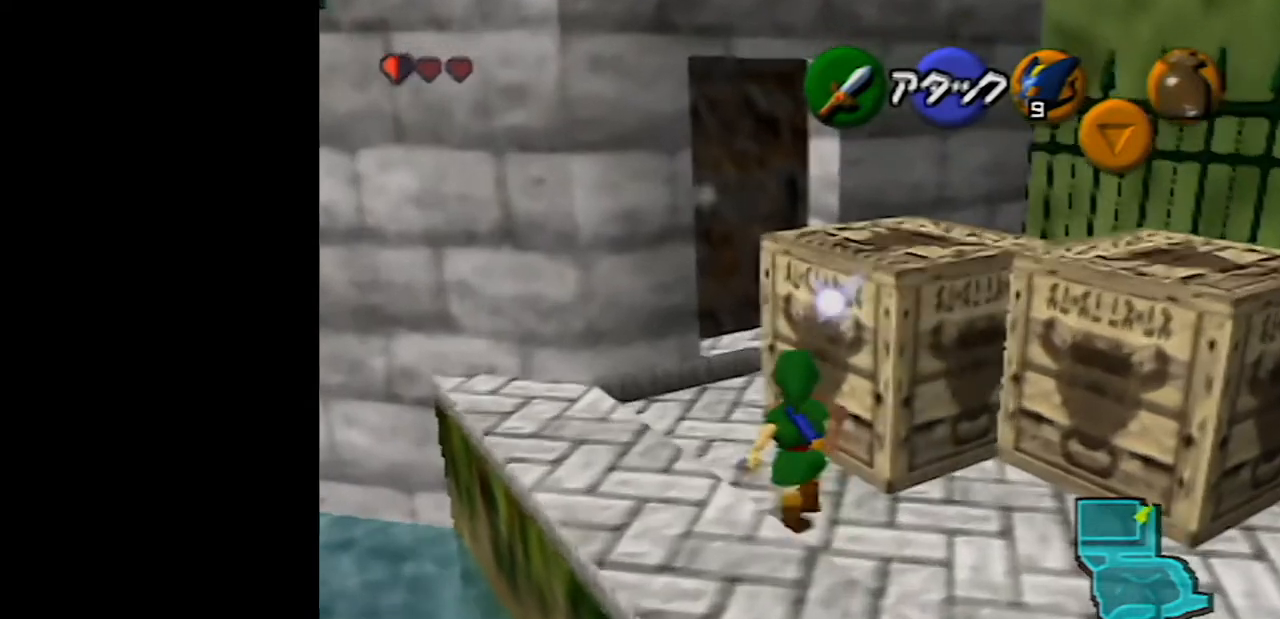
{"buttons": ["A"], "left_stick": "center", "events": [[67, "left_stick", "up-right"], [250, "left_stick", "center"], [283, "A", "down"]]}
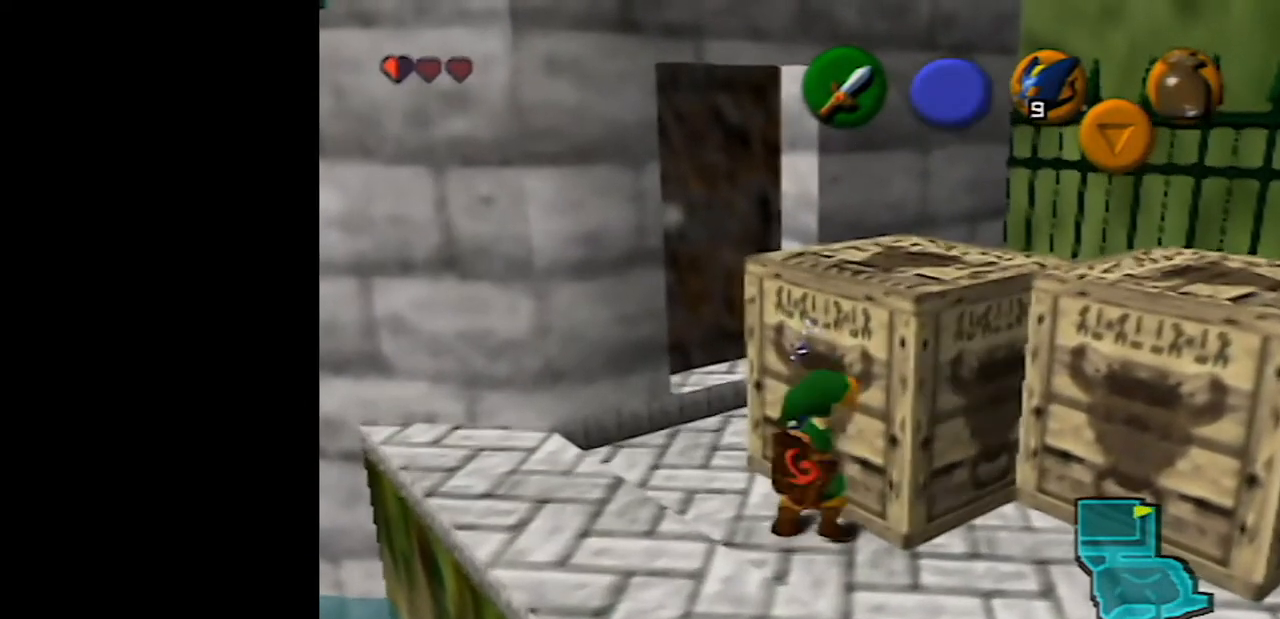
{"buttons": ["A"], "left_stick": "center", "events": []}
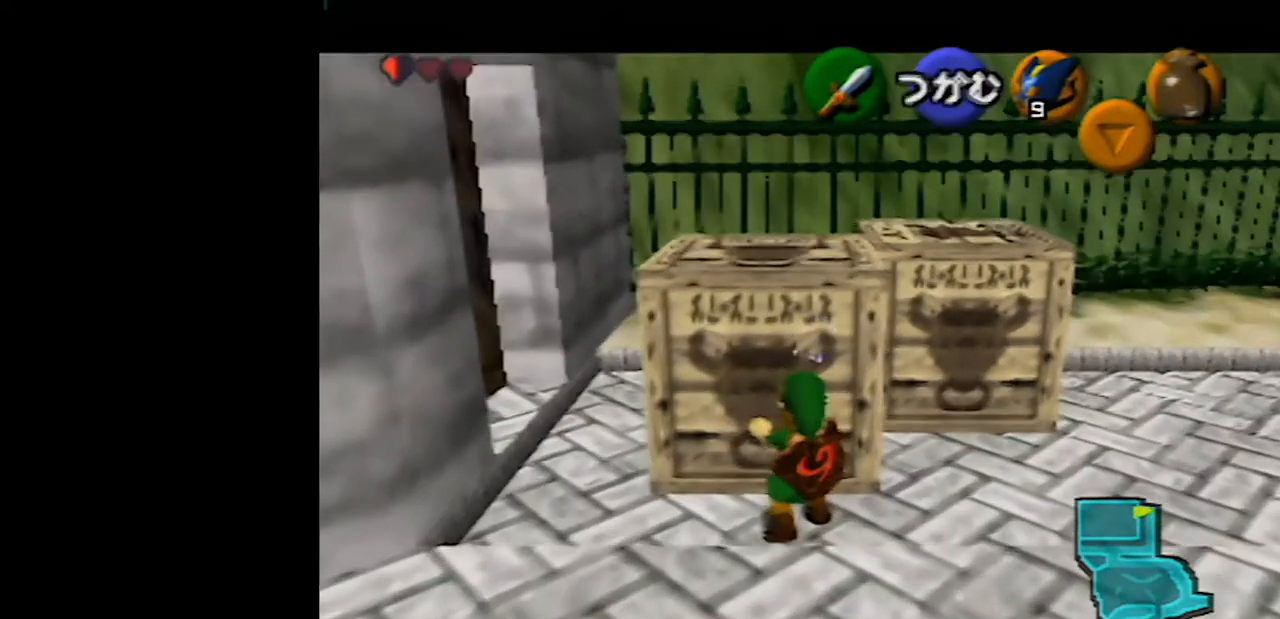
{"buttons": ["A"], "left_stick": "down", "events": [[317, "left_stick", "down"]]}
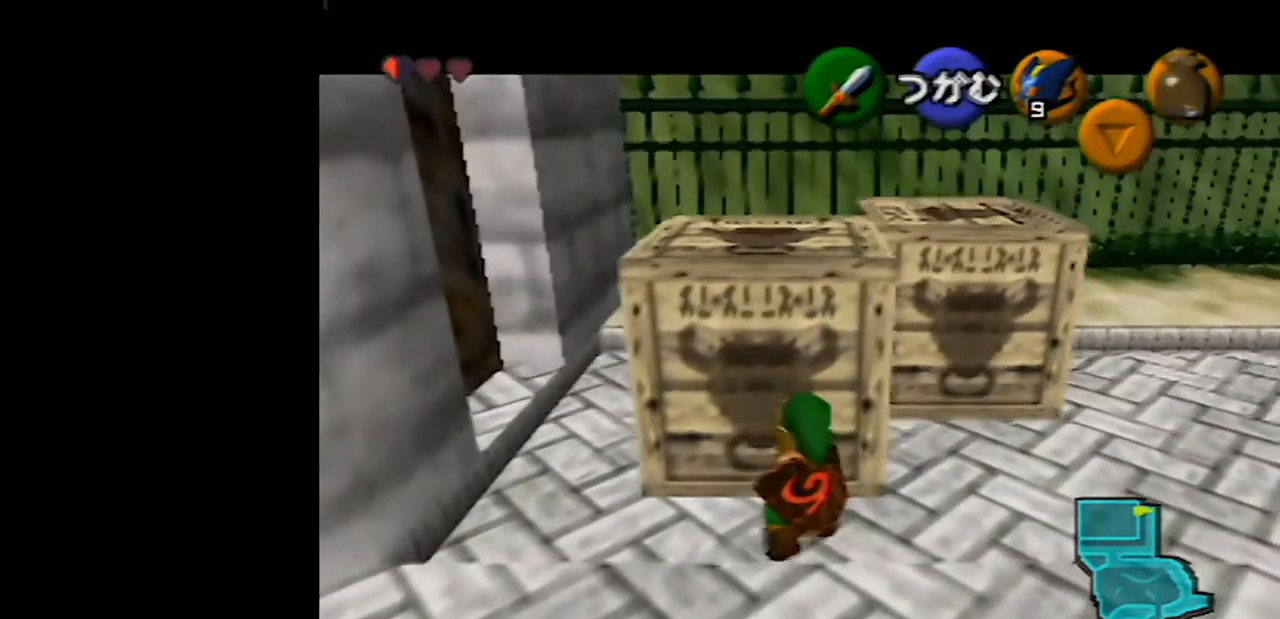
{"buttons": ["A"], "left_stick": "center", "events": [[117, "left_stick", "center"]]}
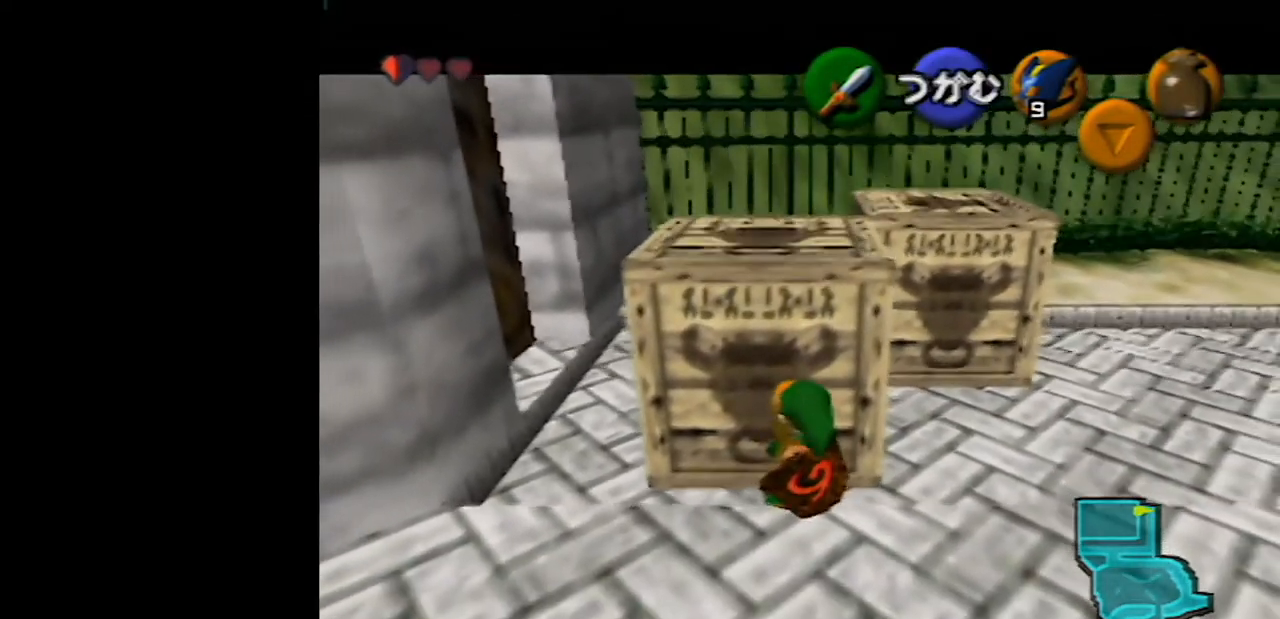
{"buttons": [], "left_stick": "up-right", "events": [[67, "A", "up"], [250, "left_stick", "right"], [483, "left_stick", "up-right"]]}
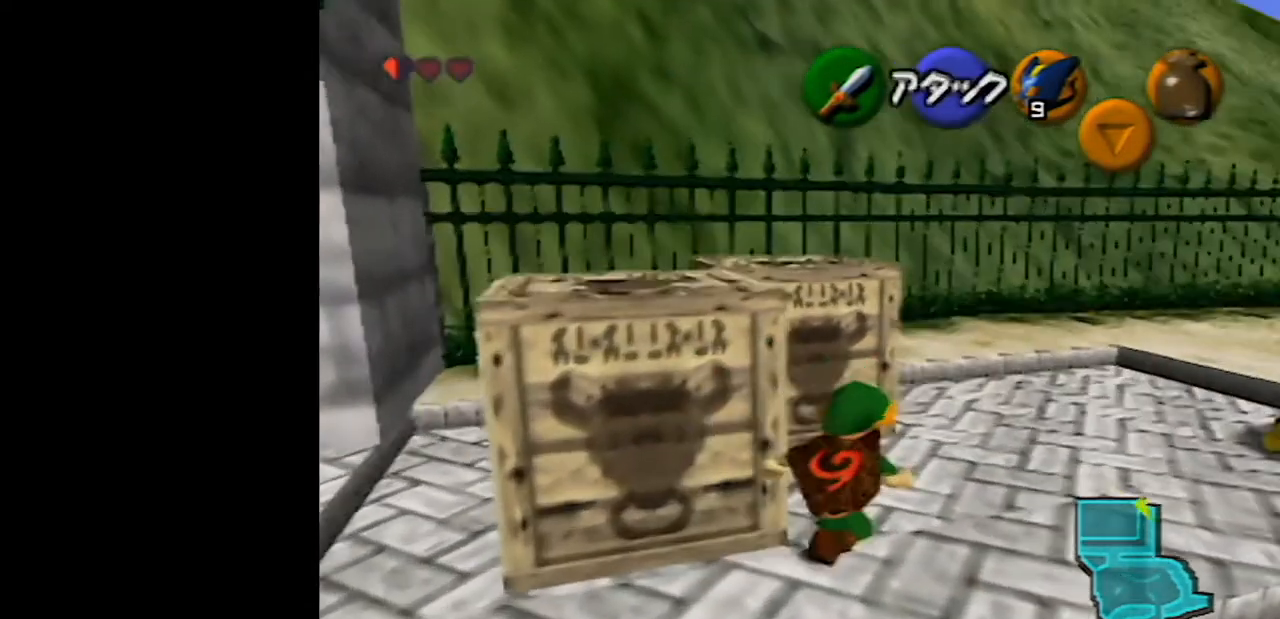
{"buttons": [], "left_stick": "left", "events": [[67, "left_stick", "up"], [250, "left_stick", "up-left"], [383, "left_stick", "left"]]}
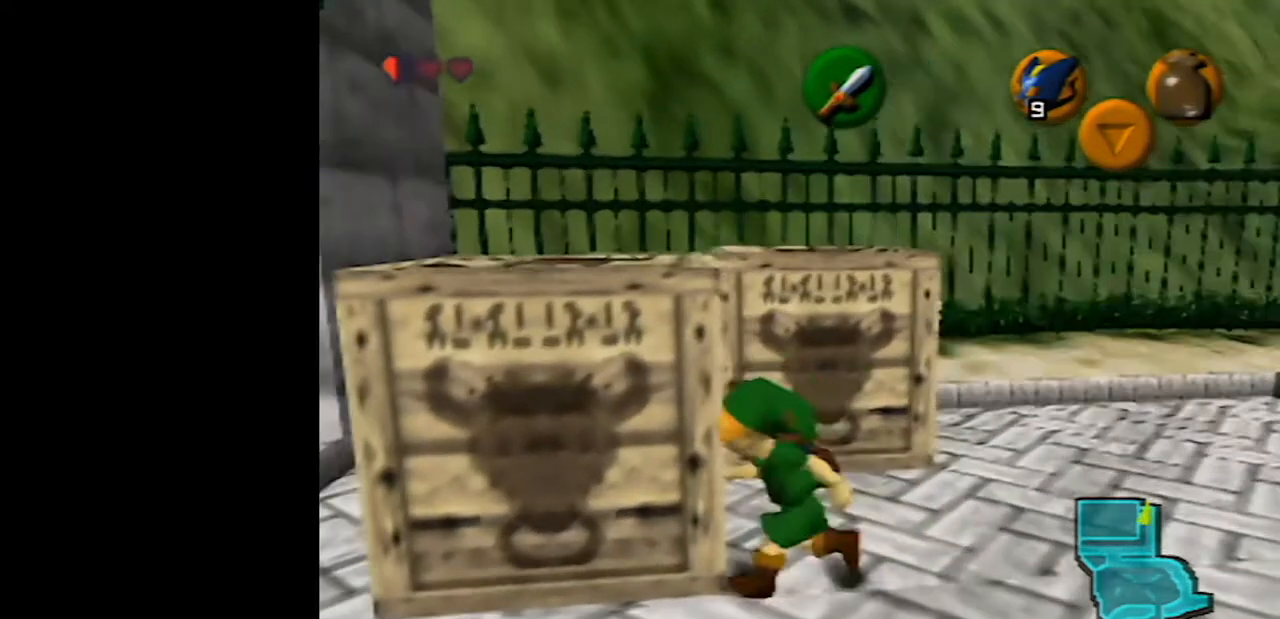
{"buttons": ["A"], "left_stick": "center", "events": [[200, "left_stick", "center"], [217, "A", "down"]]}
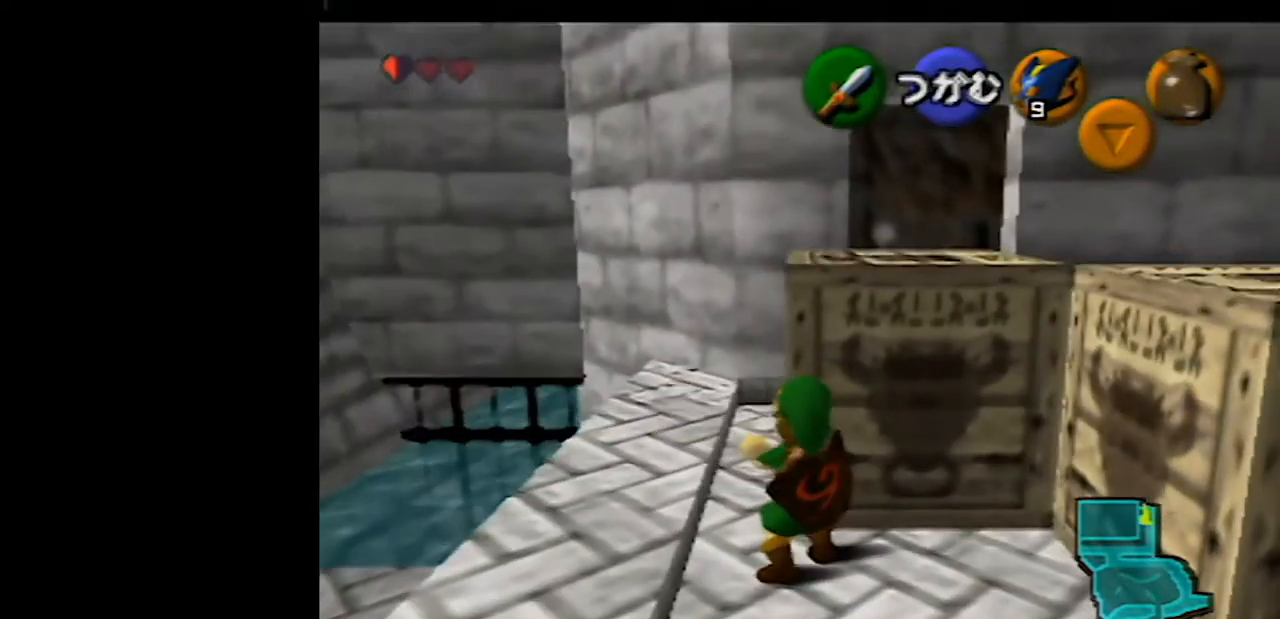
{"buttons": ["A"], "left_stick": "center", "events": [[117, "left_stick", "down"], [483, "left_stick", "center"]]}
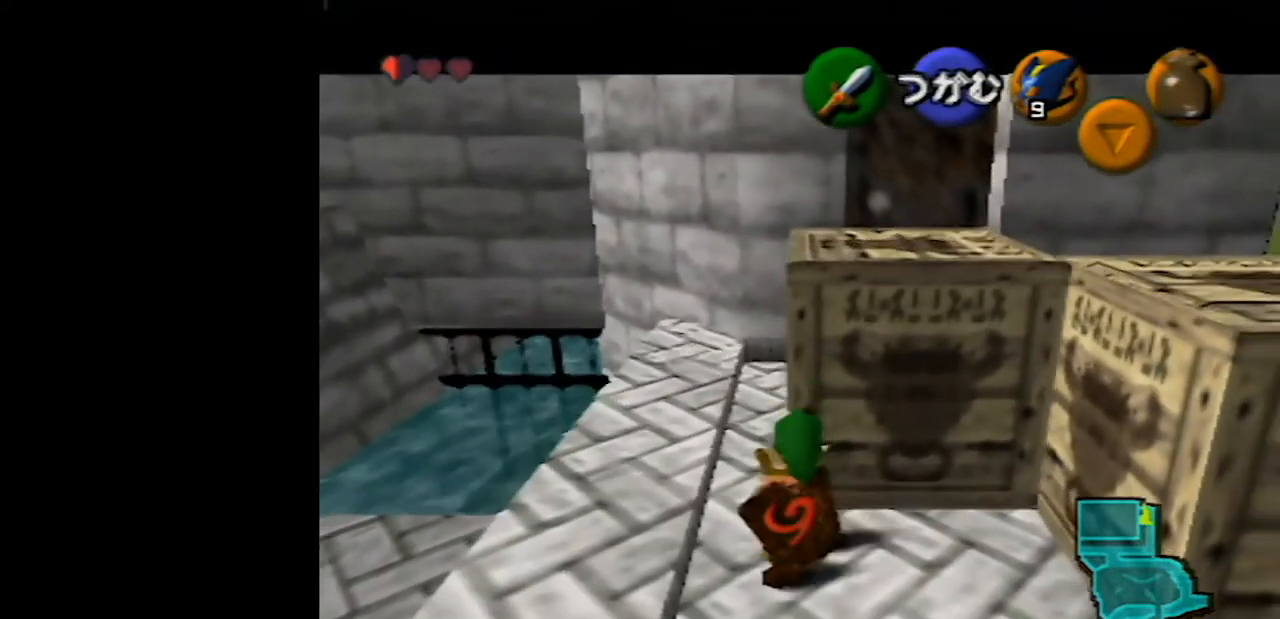
{"buttons": [], "left_stick": "center", "events": [[350, "A", "up"]]}
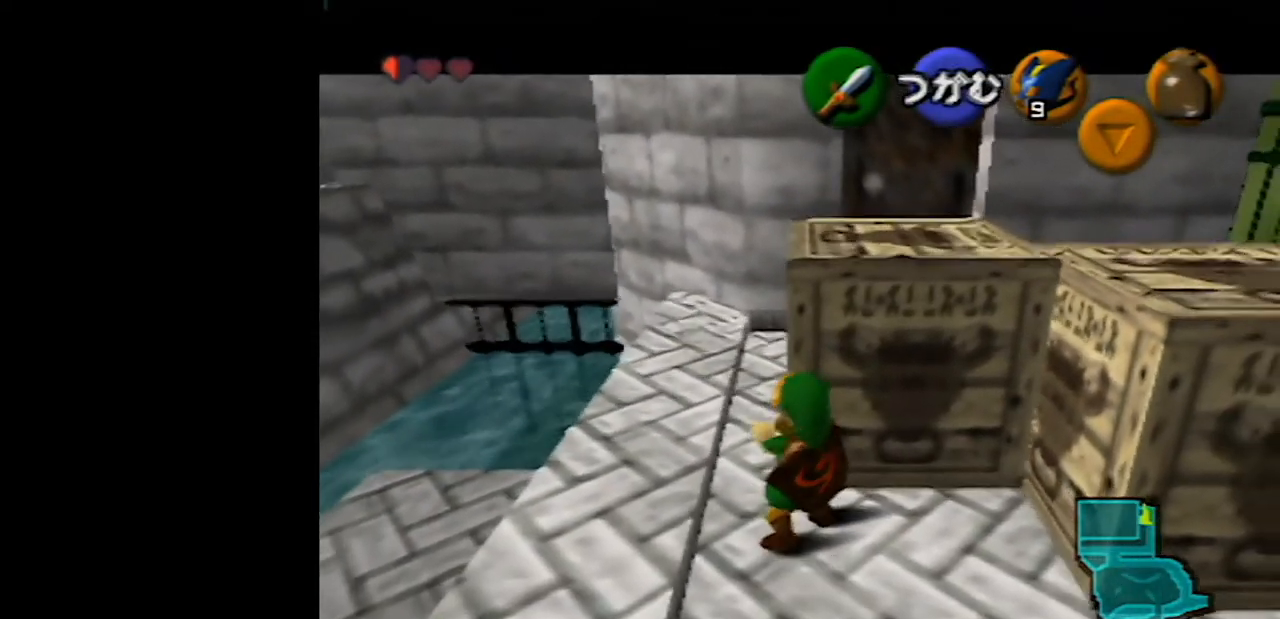
{"buttons": [], "left_stick": "center", "events": [[117, "left_stick", "up-left"], [350, "left_stick", "center"]]}
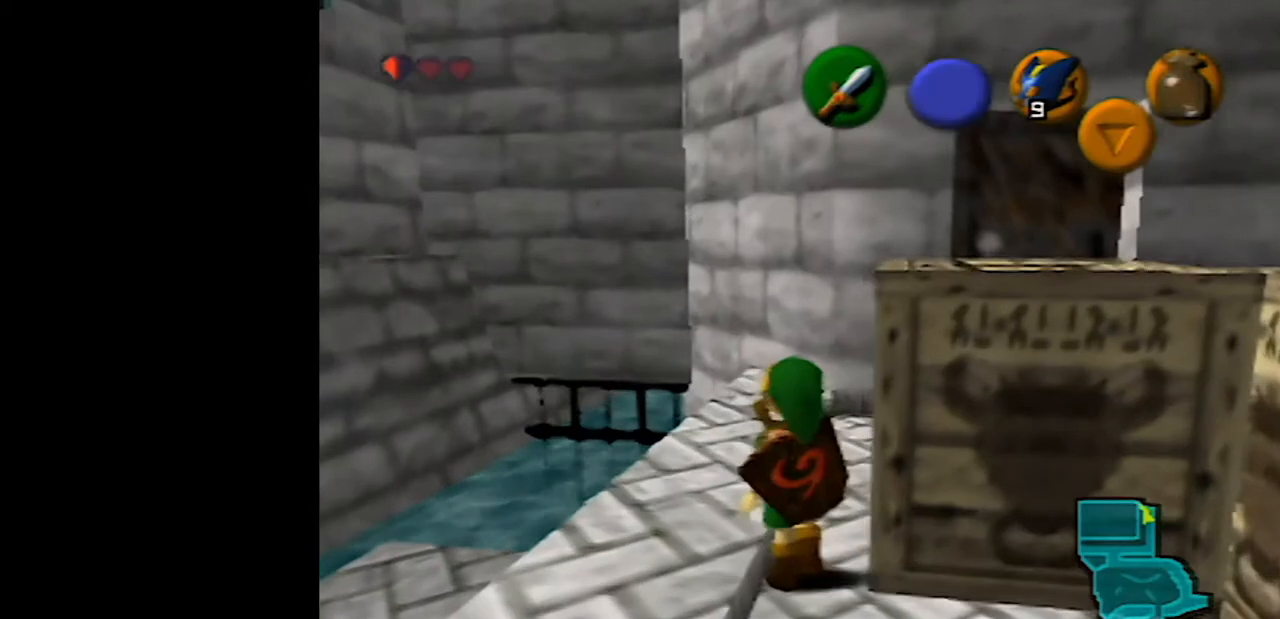
{"buttons": ["Z"], "left_stick": "center", "events": [[200, "left_stick", "right"], [350, "Z", "down"], [350, "left_stick", "center"]]}
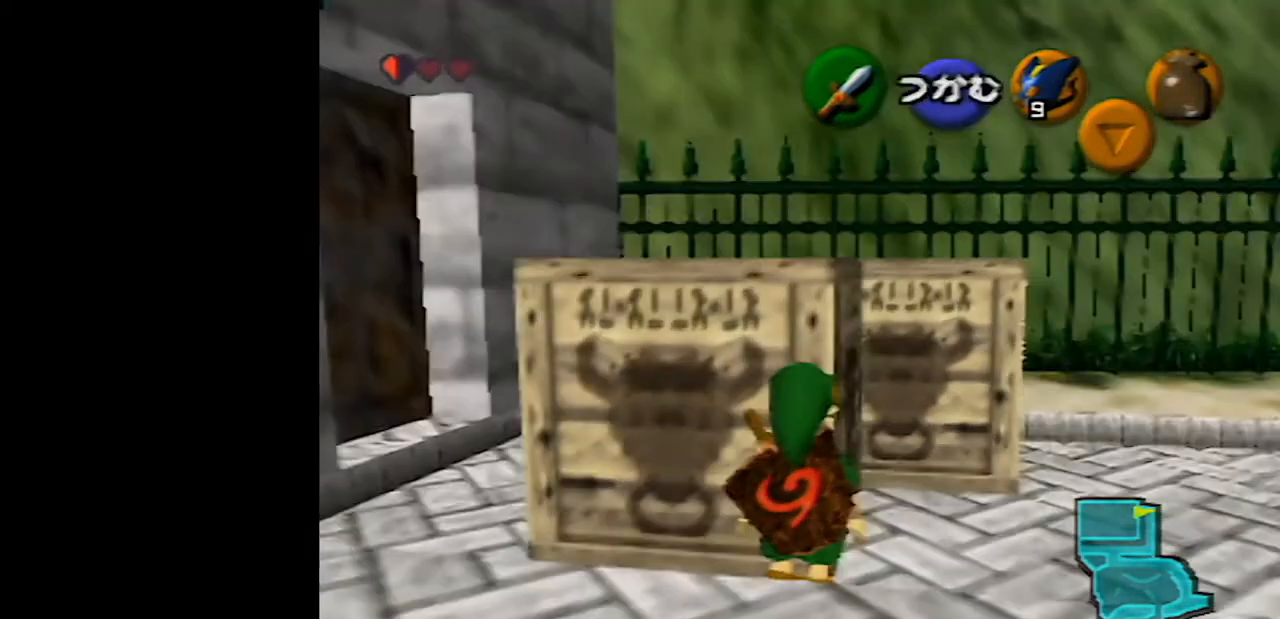
{"buttons": [], "left_stick": "center", "events": [[67, "Z", "up"]]}
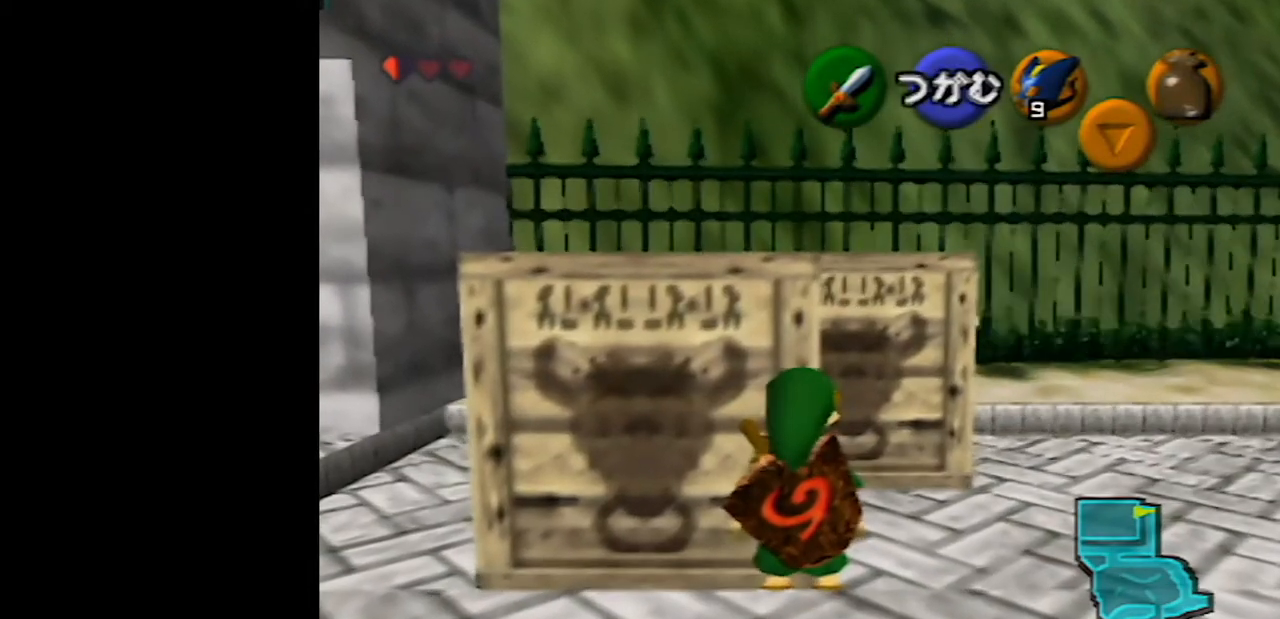
{"buttons": [], "left_stick": "up", "events": [[67, "left_stick", "up"]]}
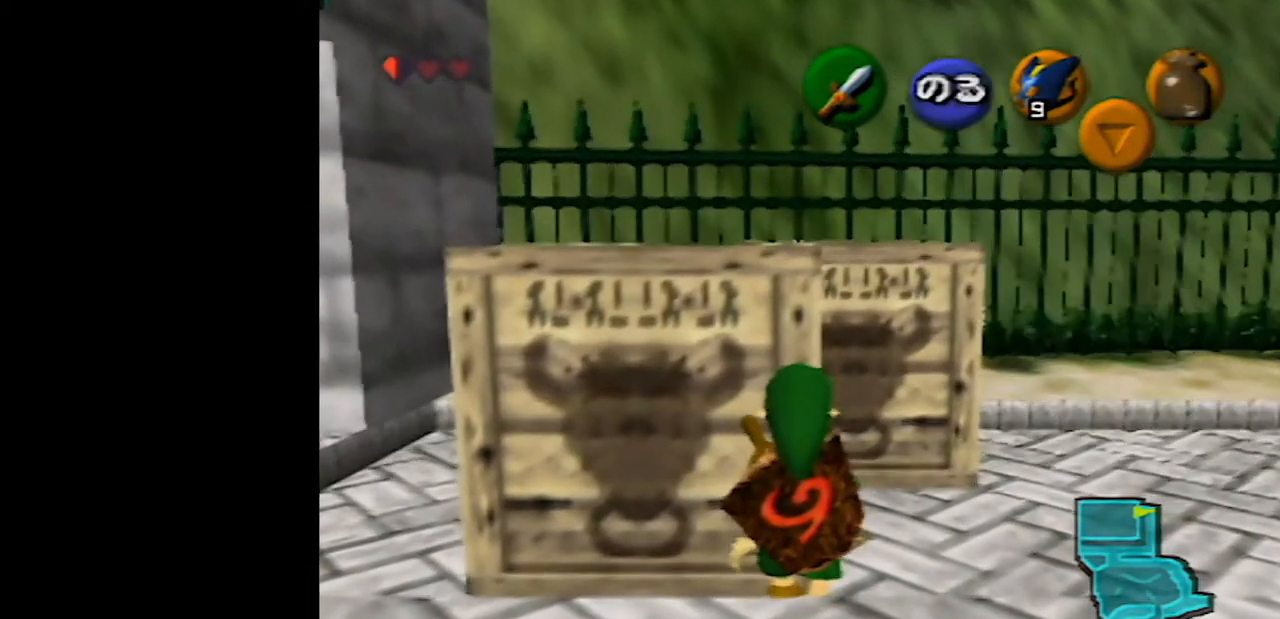
{"buttons": [], "left_stick": "up", "events": [[17, "A", "down"], [67, "A", "up"]]}
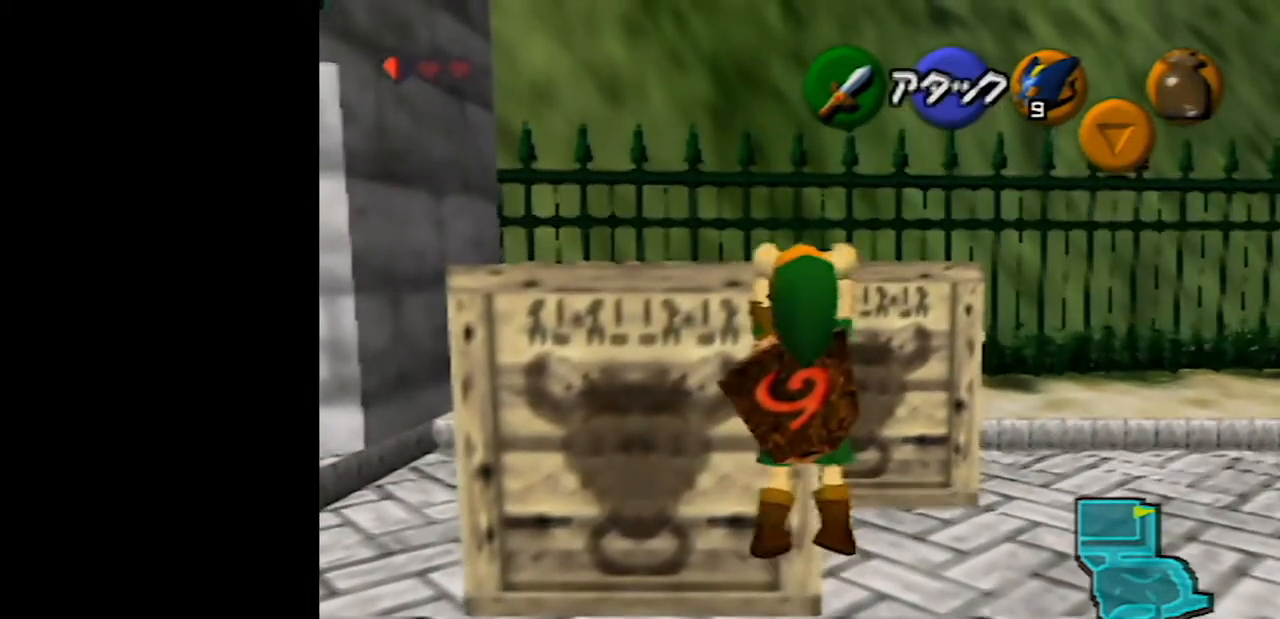
{"buttons": [], "left_stick": "center", "events": [[200, "left_stick", "center"]]}